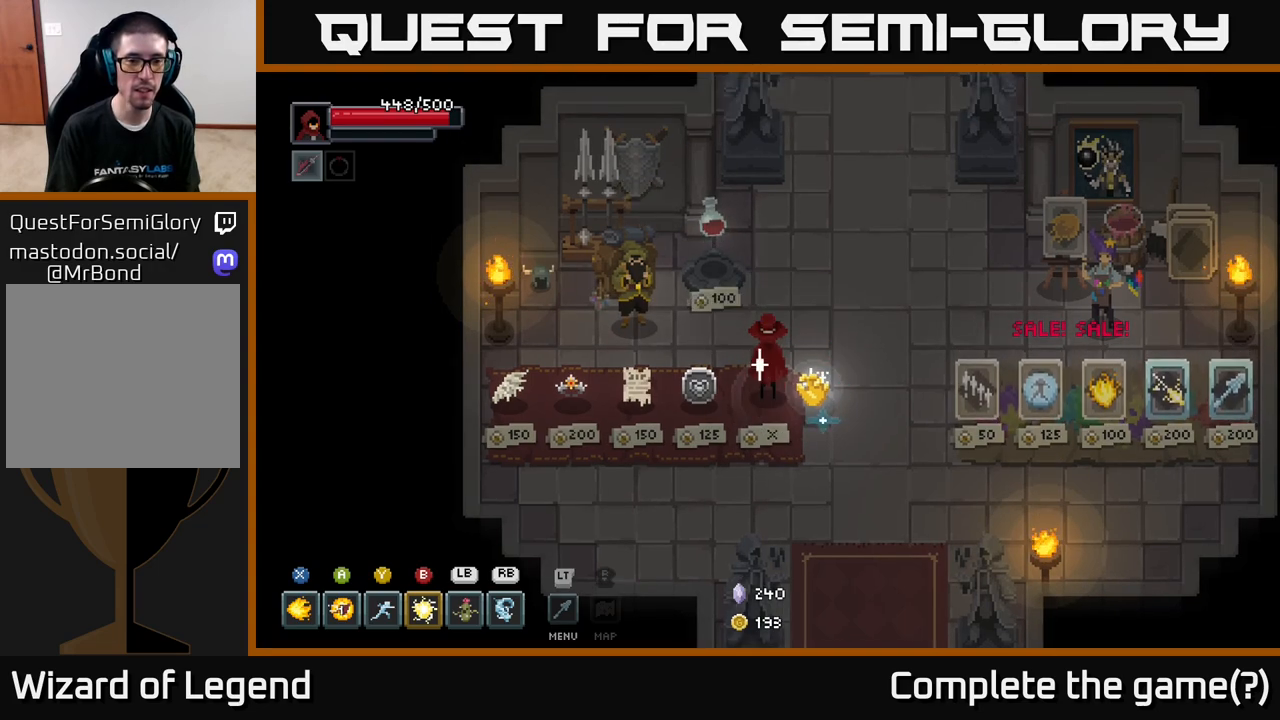
Gameplay with a controller (Xbox layout); each line is a JSON object with the inputs held at the frame after it. "events" lists button and stick changes between this image and that frame as [ms after this image, input, new state], when the widget could be followed in between.
{"buttons": [], "left_stick": "left", "right_stick": "center", "events": [[433, "left_stick", "left"]]}
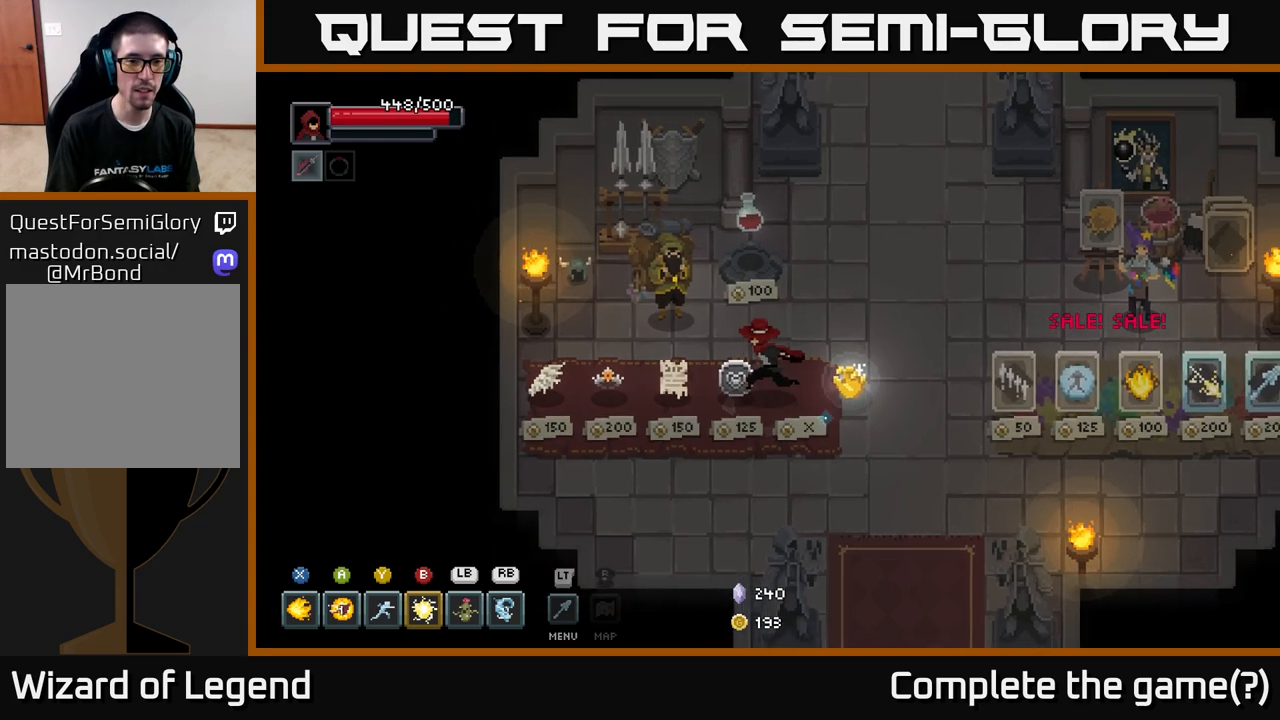
{"buttons": [], "left_stick": "center", "right_stick": "center", "events": [[317, "left_stick", "center"]]}
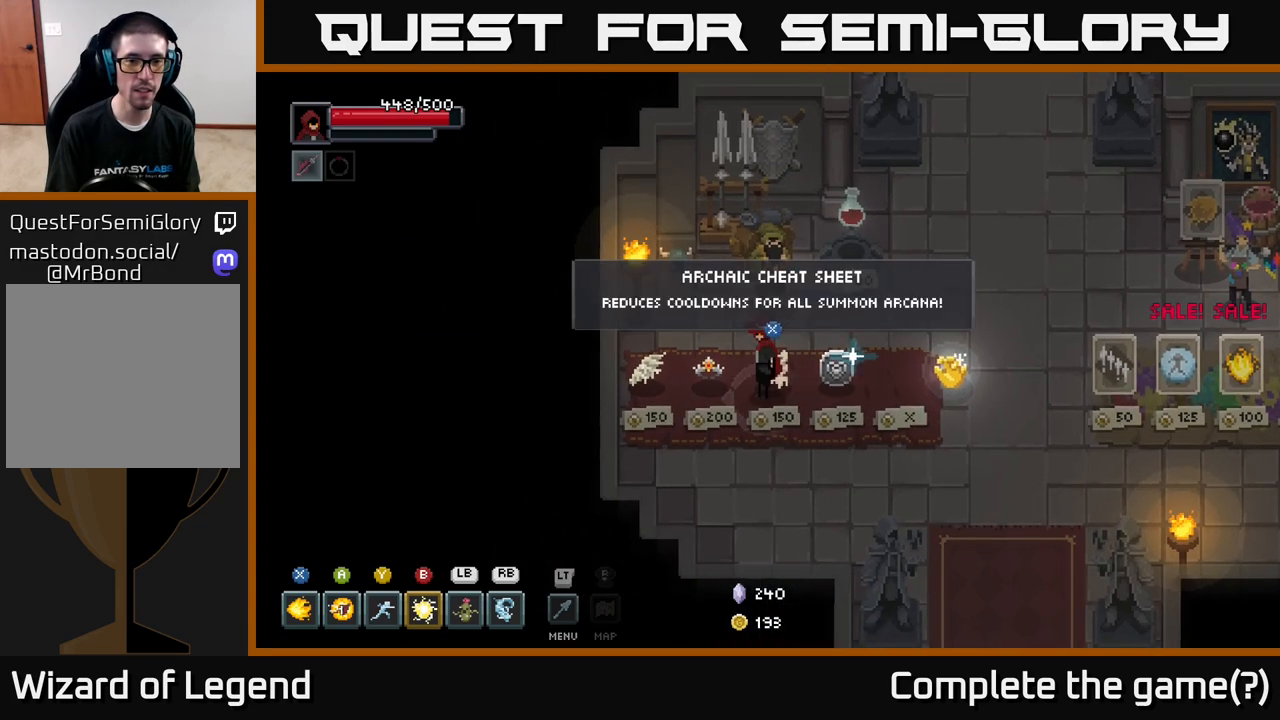
{"buttons": [], "left_stick": "center", "right_stick": "center", "events": []}
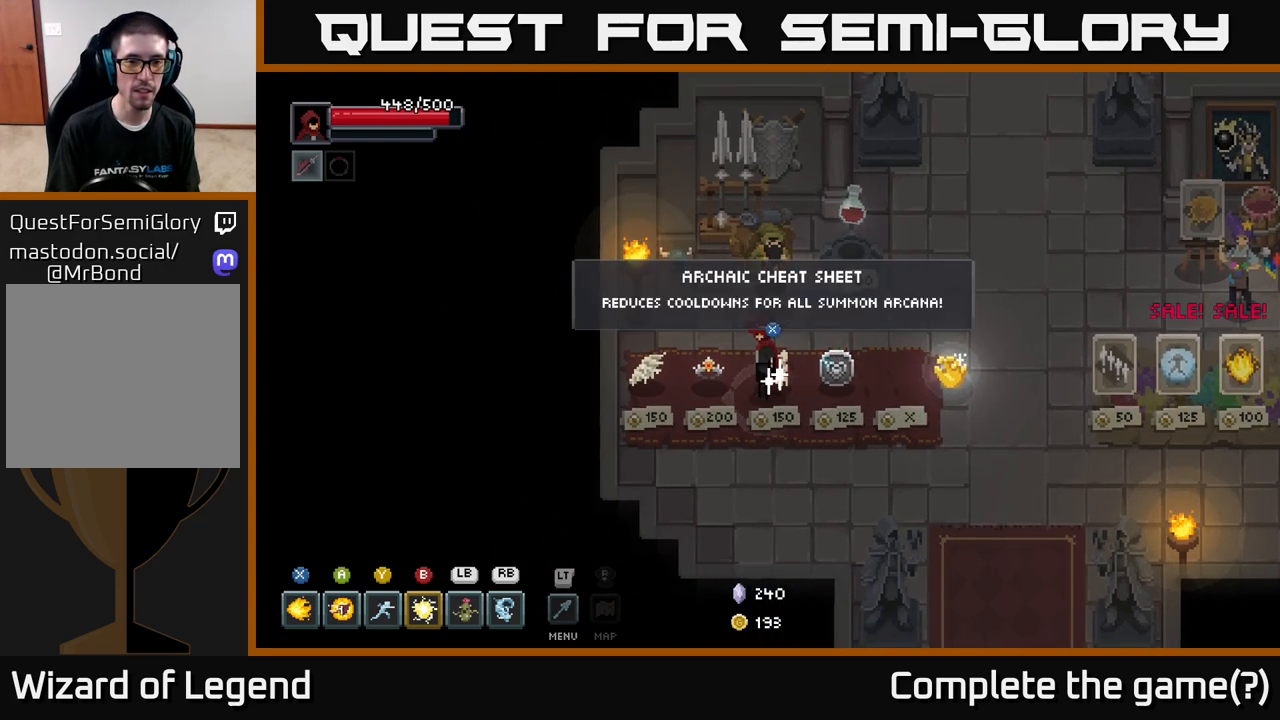
{"buttons": [], "left_stick": "left", "right_stick": "center", "events": [[367, "left_stick", "left"]]}
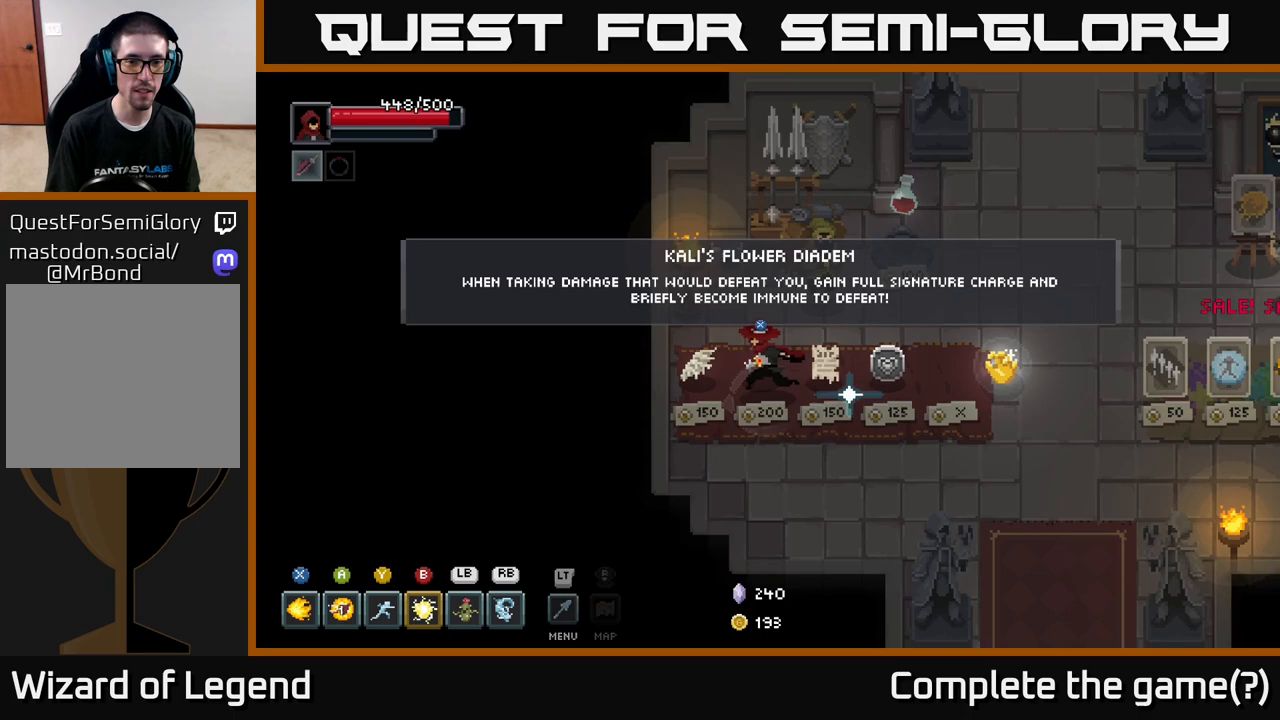
{"buttons": [], "left_stick": "center", "right_stick": "center", "events": [[50, "left_stick", "center"]]}
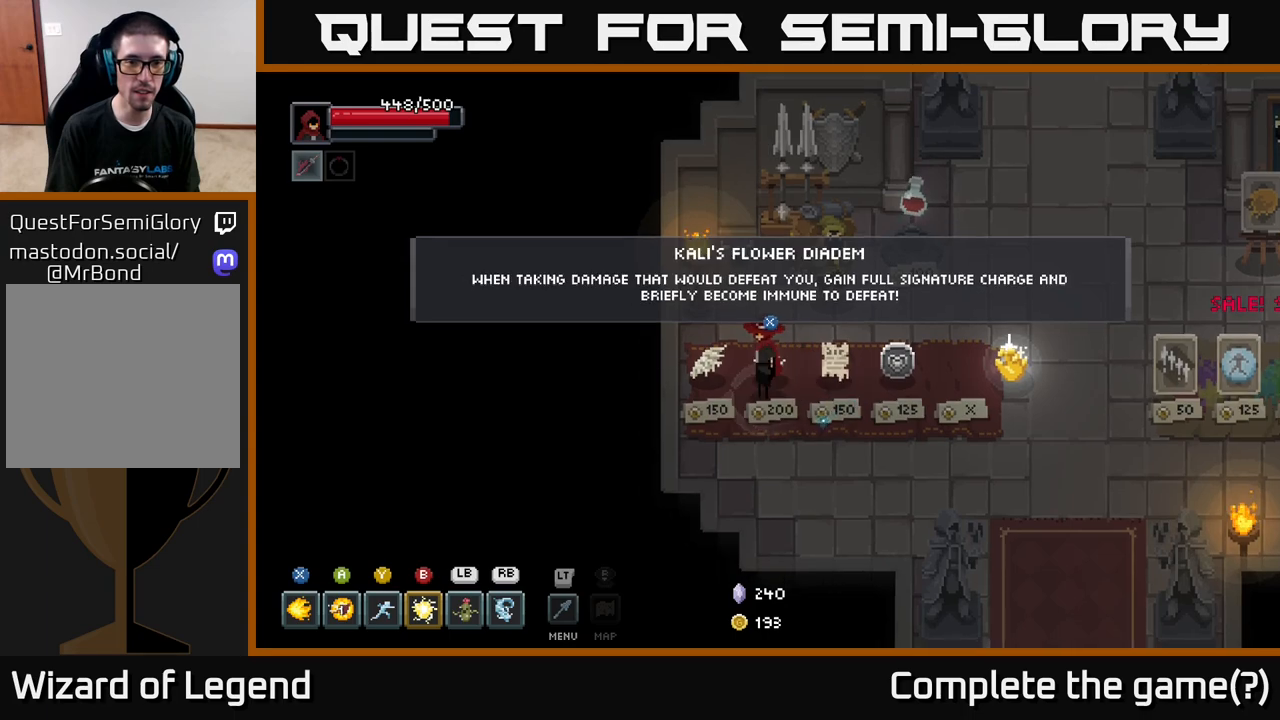
{"buttons": [], "left_stick": "right", "right_stick": "center", "events": [[200, "left_stick", "right"]]}
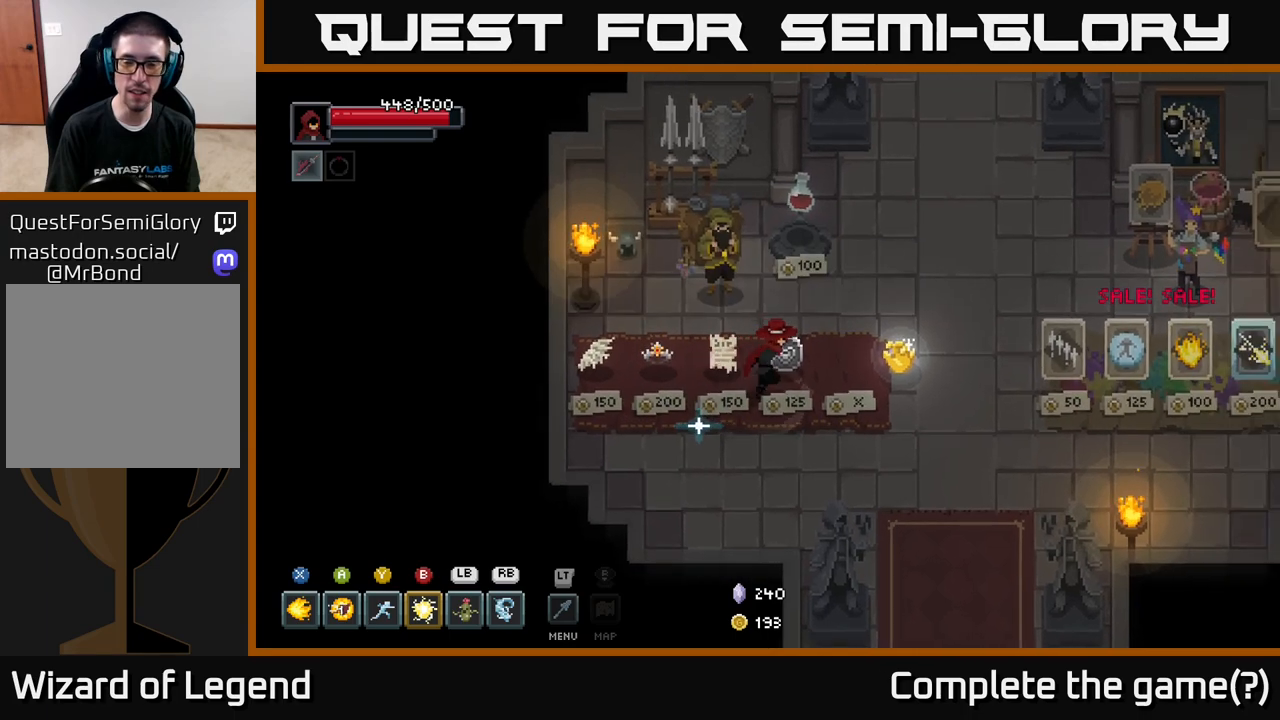
{"buttons": [], "left_stick": "center", "right_stick": "center", "events": [[67, "left_stick", "up-right"], [183, "left_stick", "up"], [467, "left_stick", "center"]]}
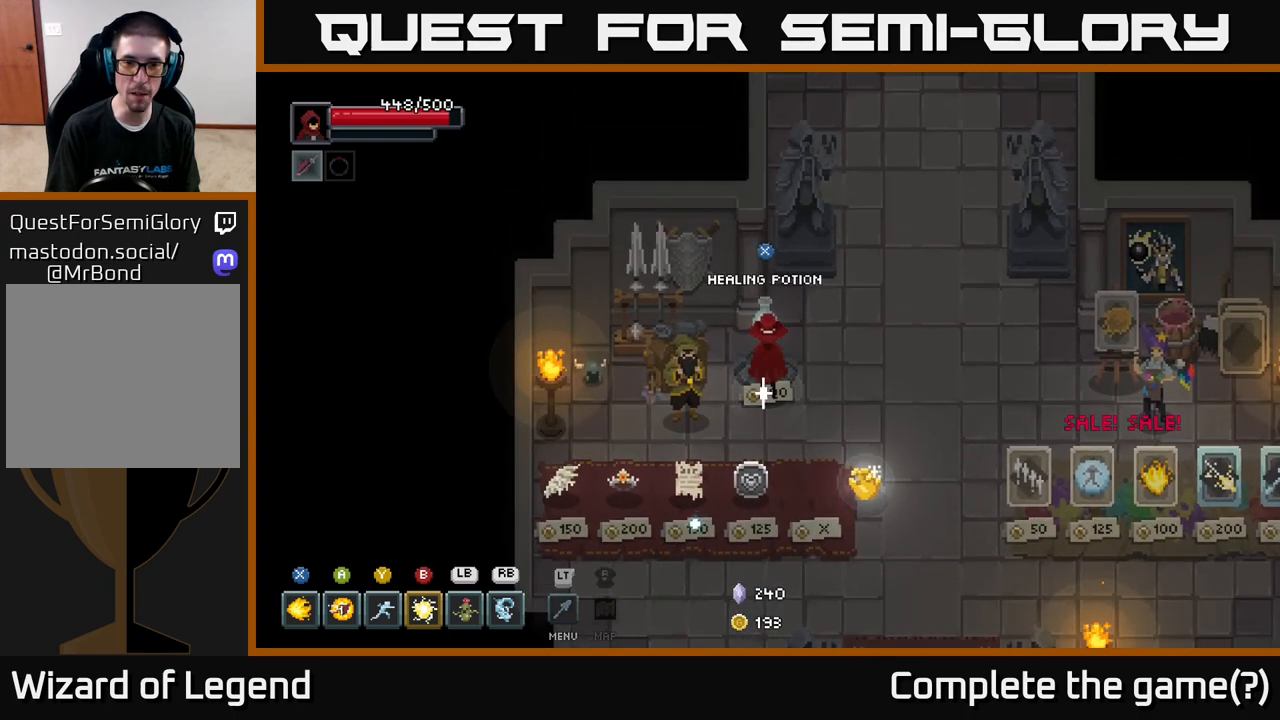
{"buttons": [], "left_stick": "right", "right_stick": "center", "events": [[183, "X", "down"], [250, "X", "up"], [350, "left_stick", "right"]]}
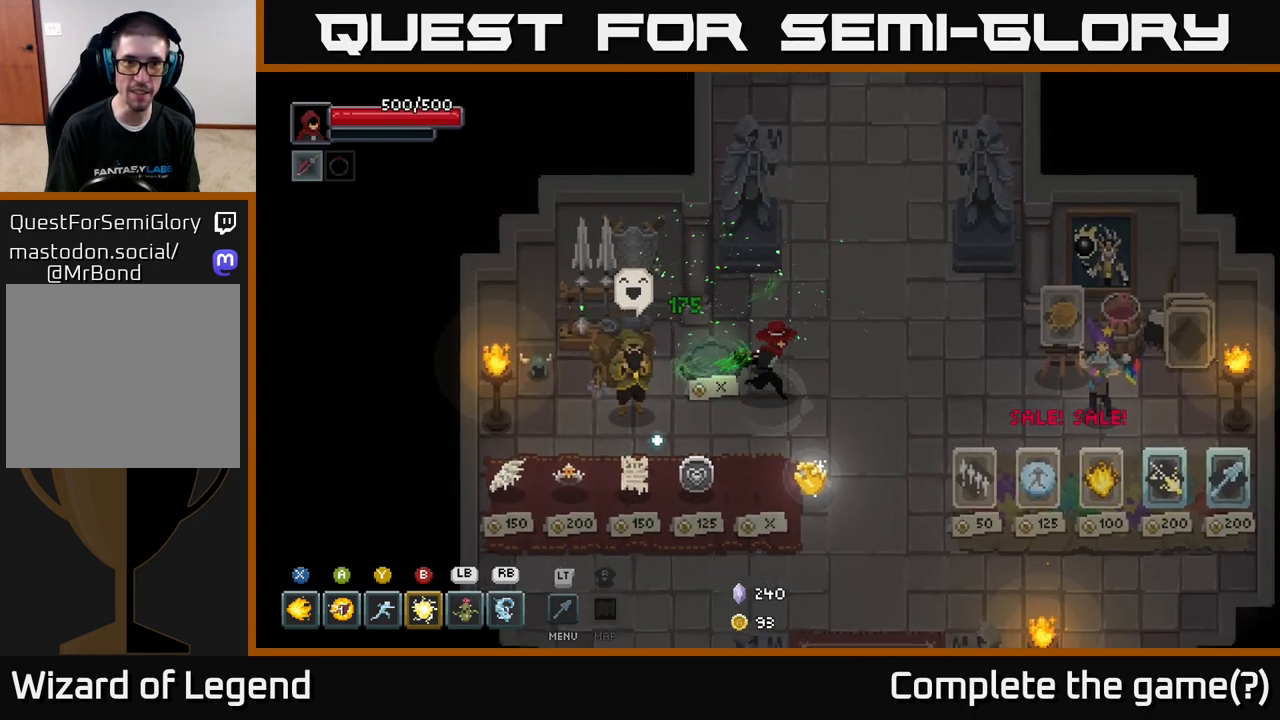
{"buttons": [], "left_stick": "center", "right_stick": "center", "events": [[217, "left_stick", "down"], [433, "left_stick", "center"]]}
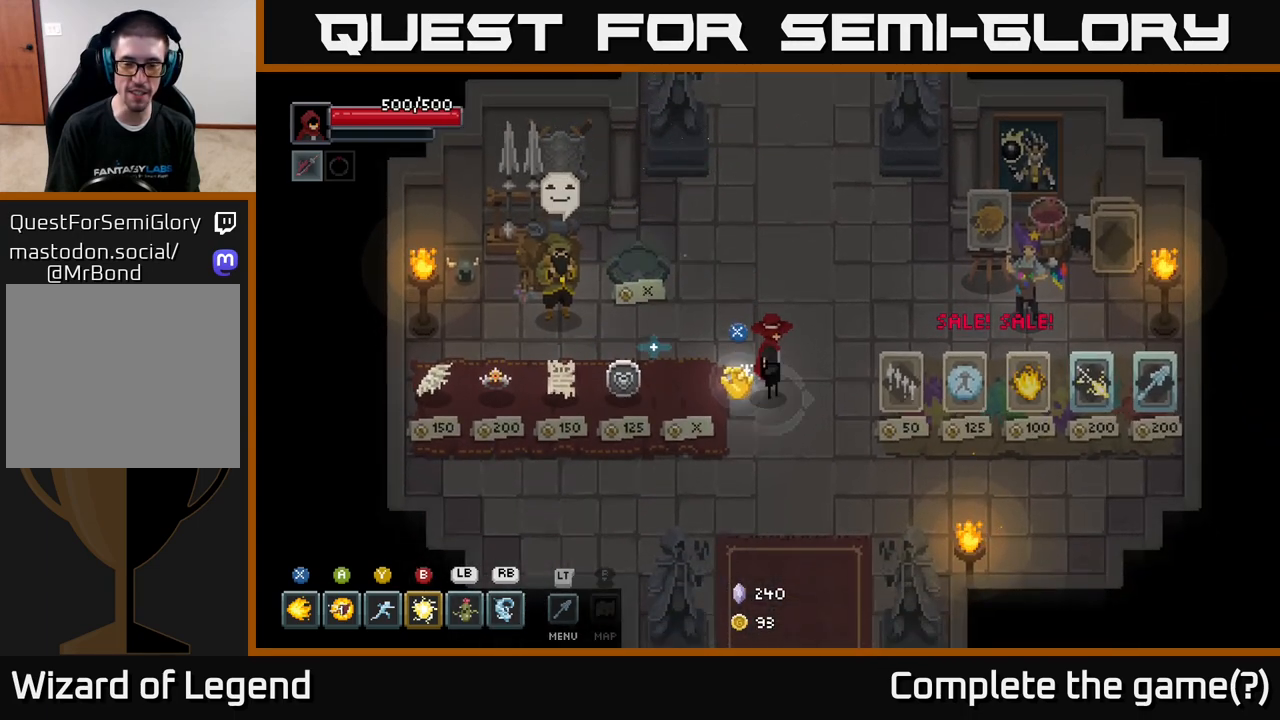
{"buttons": [], "left_stick": "right", "right_stick": "center", "events": [[33, "left_stick", "down-left"], [200, "left_stick", "center"], [500, "left_stick", "right"]]}
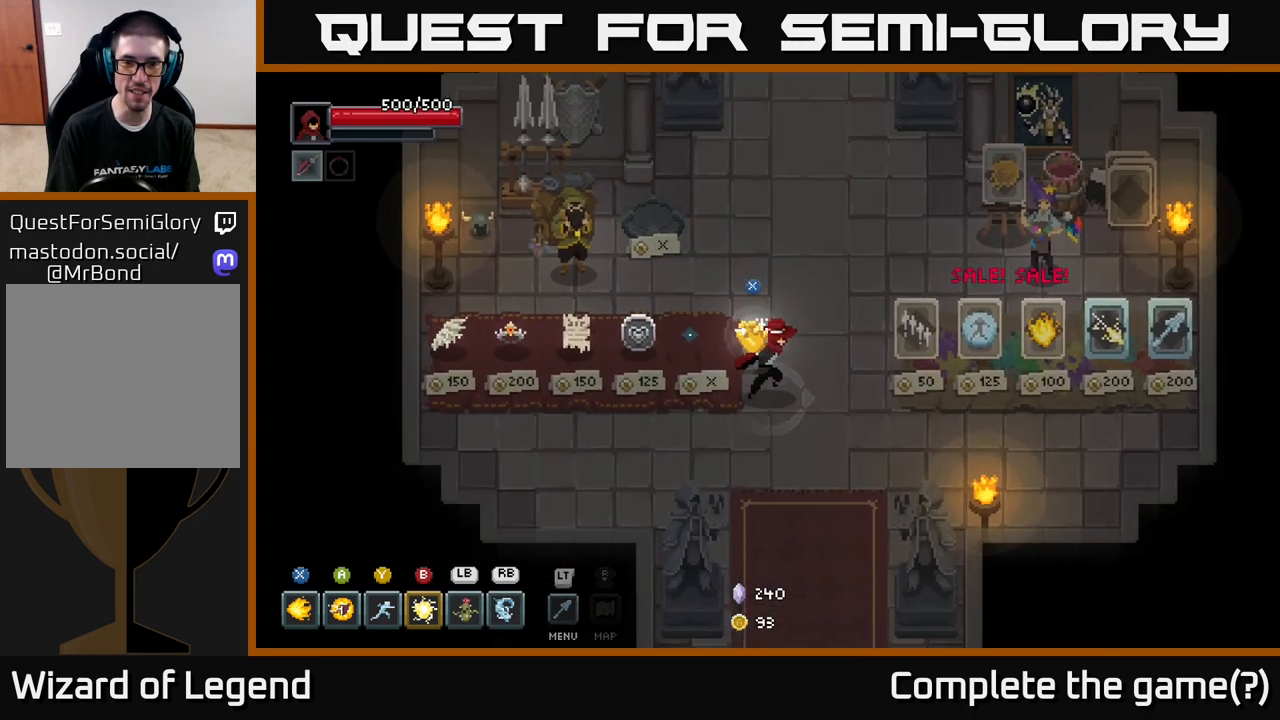
{"buttons": [], "left_stick": "center", "right_stick": "center", "events": [[333, "left_stick", "center"]]}
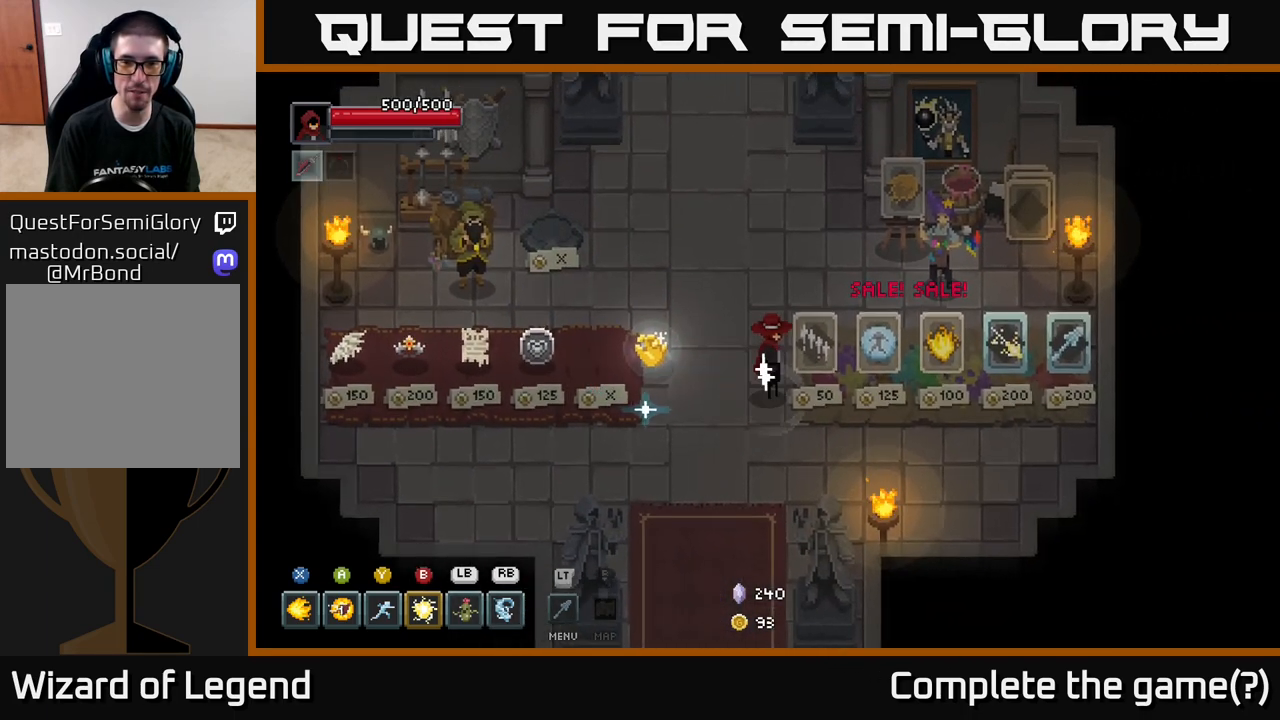
{"buttons": [], "left_stick": "left", "right_stick": "center", "events": [[67, "left_stick", "right"], [317, "left_stick", "center"], [383, "left_stick", "left"]]}
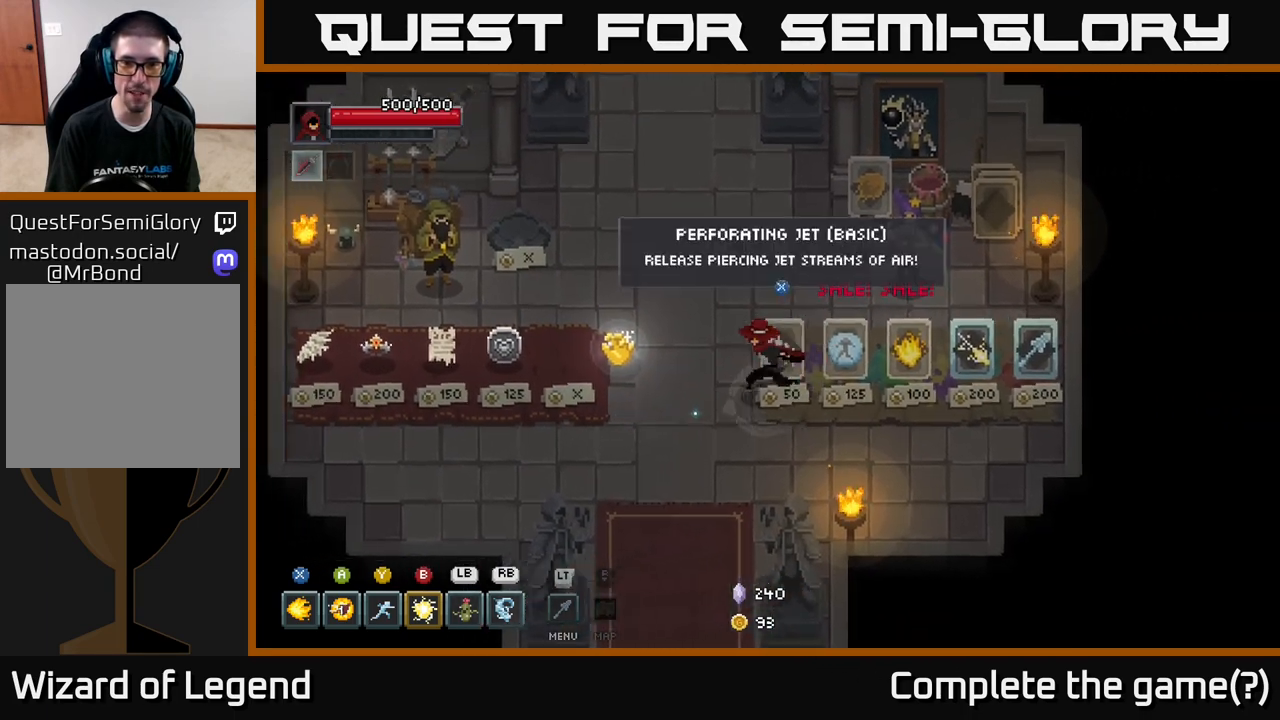
{"buttons": [], "left_stick": "center", "right_stick": "center", "events": [[267, "left_stick", "up-left"], [417, "left_stick", "center"]]}
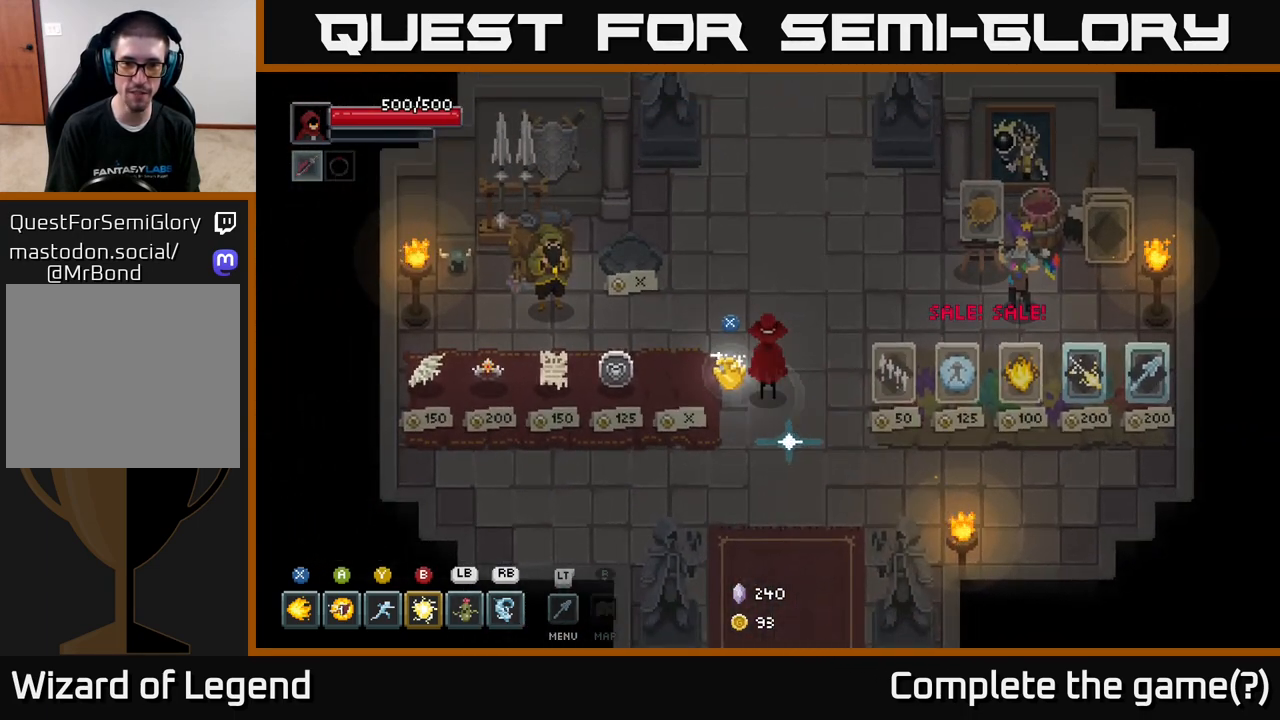
{"buttons": [], "left_stick": "center", "right_stick": "center", "events": [[217, "left_stick", "down-left"], [317, "left_stick", "center"], [333, "X", "down"], [417, "X", "up"]]}
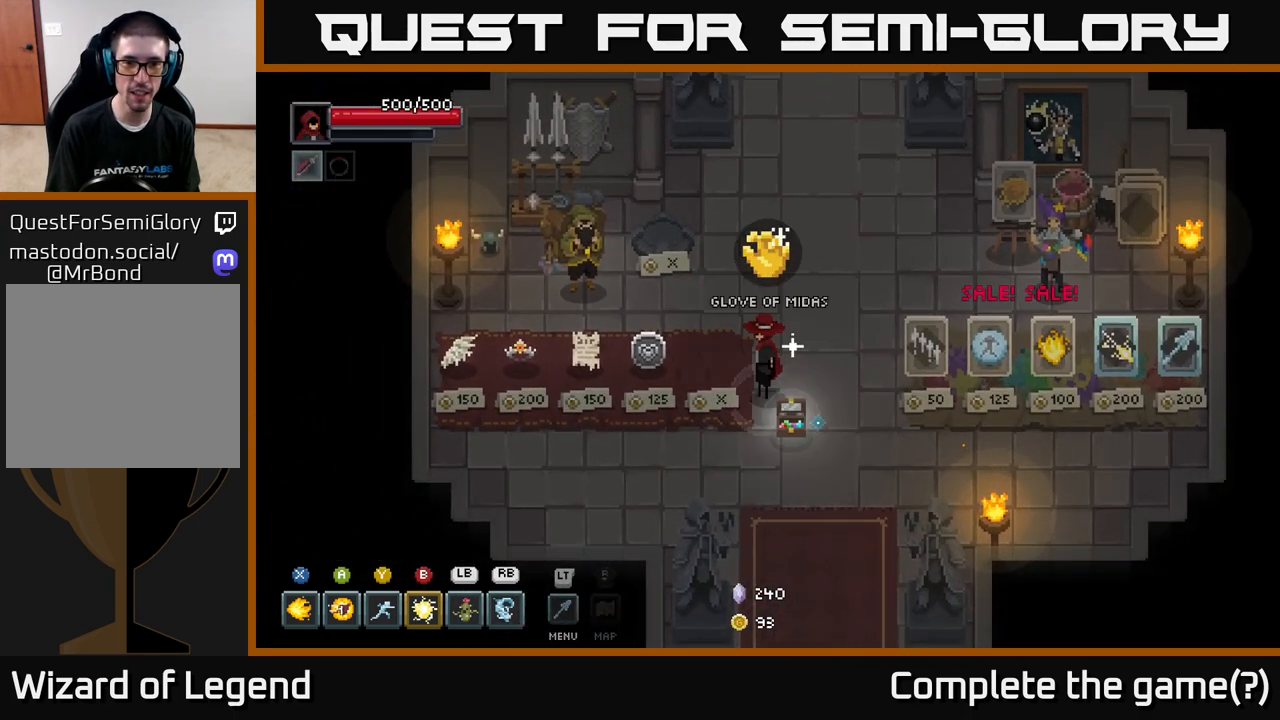
{"buttons": [], "left_stick": "down-right", "right_stick": "center", "events": [[350, "left_stick", "down-right"]]}
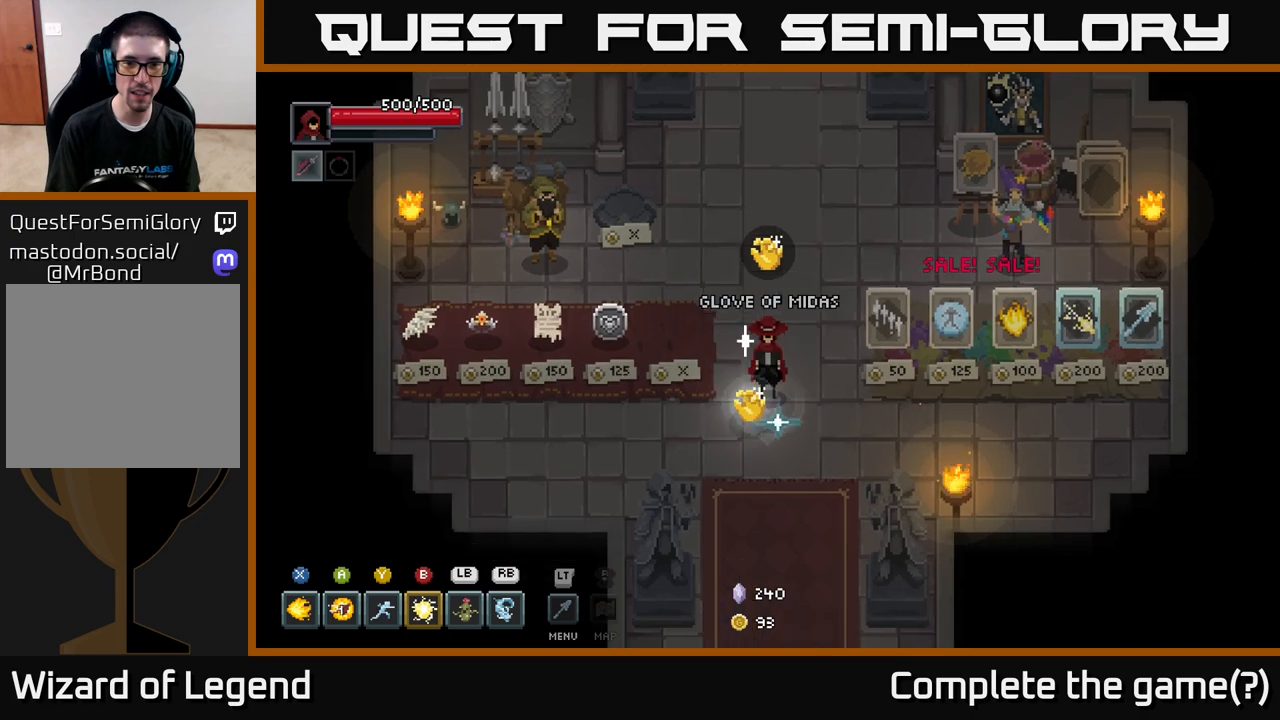
{"buttons": [], "left_stick": "center", "right_stick": "center", "events": [[17, "X", "down"], [17, "left_stick", "center"], [67, "X", "up"], [267, "left_stick", "up-right"], [450, "left_stick", "center"]]}
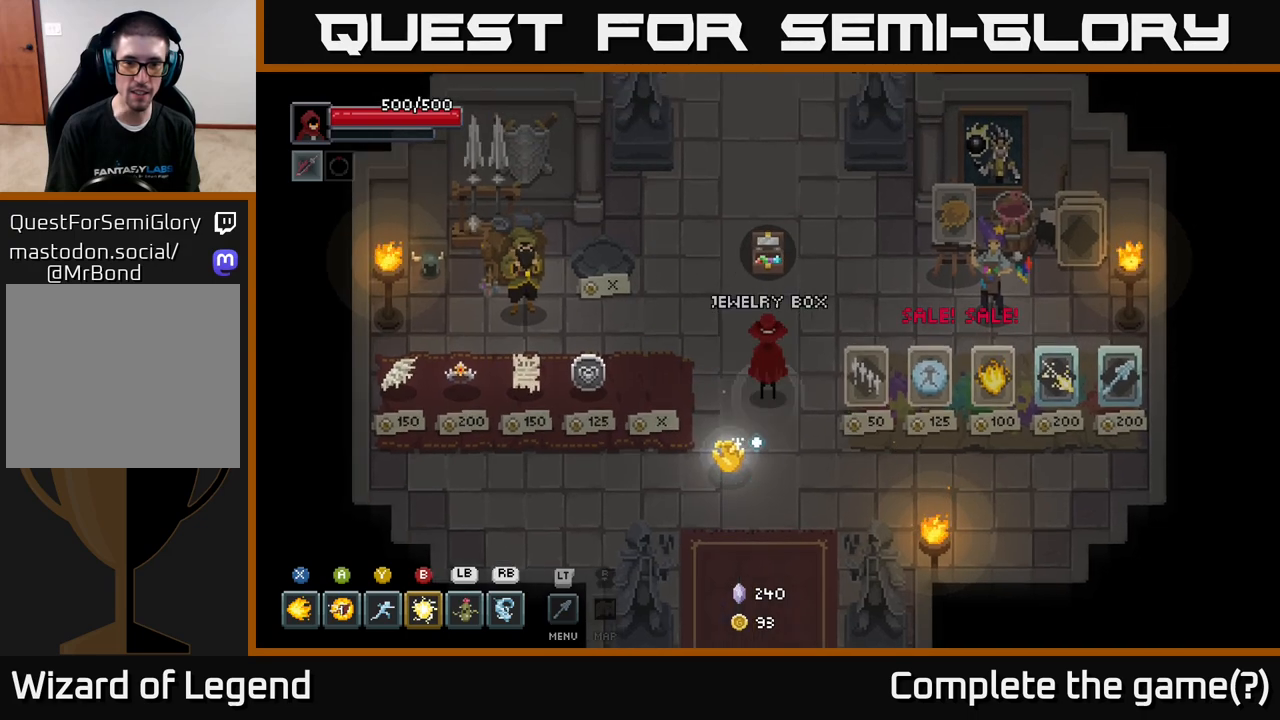
{"buttons": [], "left_stick": "center", "right_stick": "center", "events": [[83, "L2", "down"], [183, "L2", "up"]]}
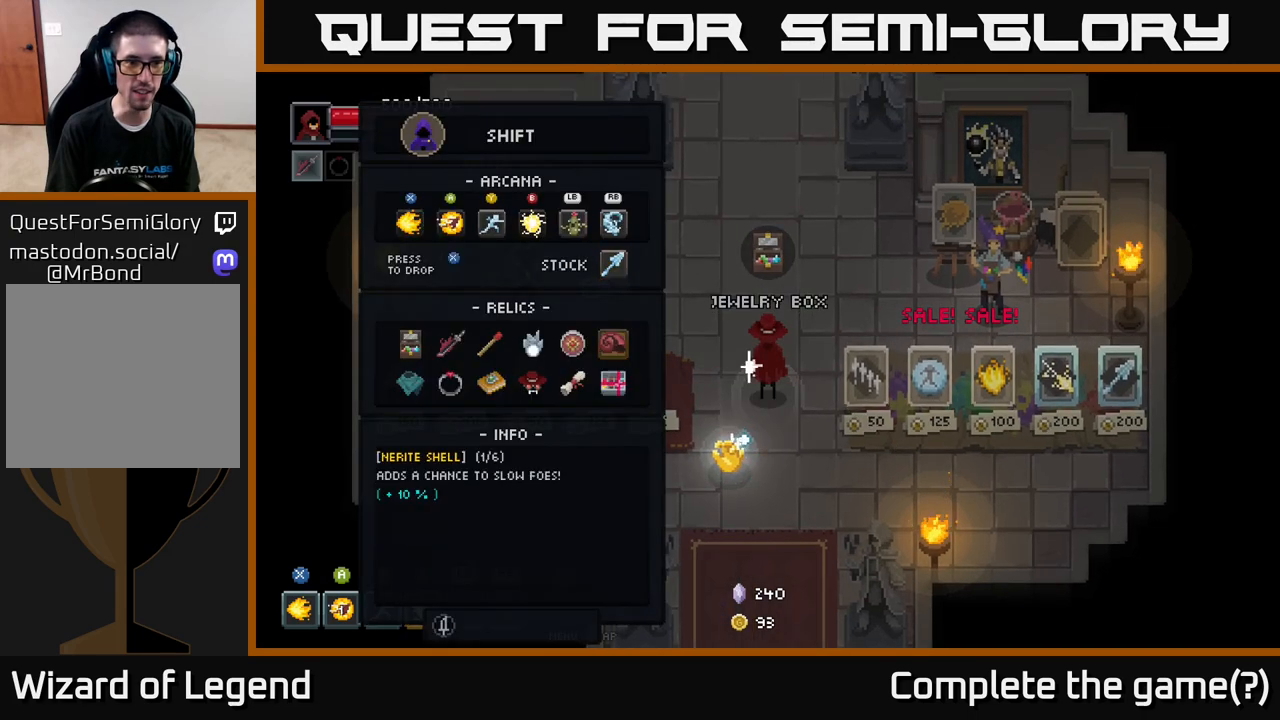
{"buttons": [], "left_stick": "center", "right_stick": "center", "events": [[33, "DPAD_DOWN", "down"], [133, "DPAD_DOWN", "up"]]}
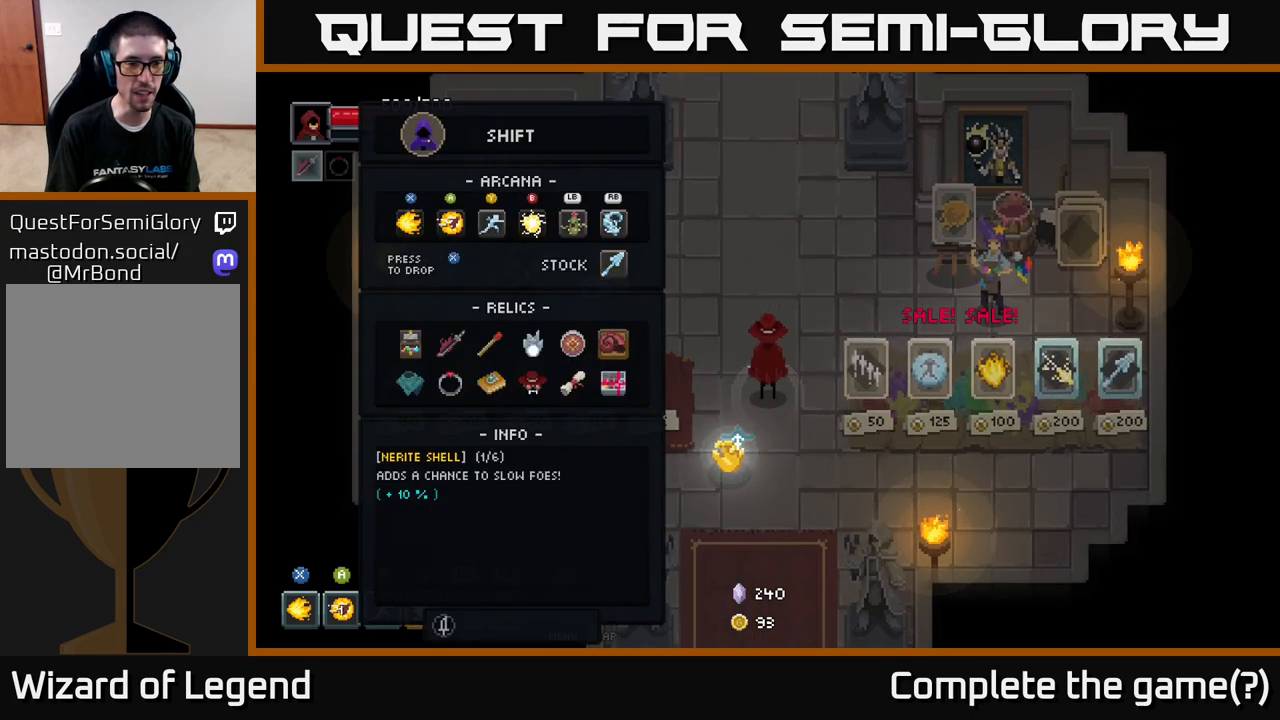
{"buttons": ["DPAD_LEFT"], "left_stick": "center", "right_stick": "center", "events": [[133, "DPAD_LEFT", "down"], [217, "DPAD_LEFT", "up"], [300, "DPAD_LEFT", "down"], [383, "DPAD_LEFT", "up"], [450, "DPAD_LEFT", "down"]]}
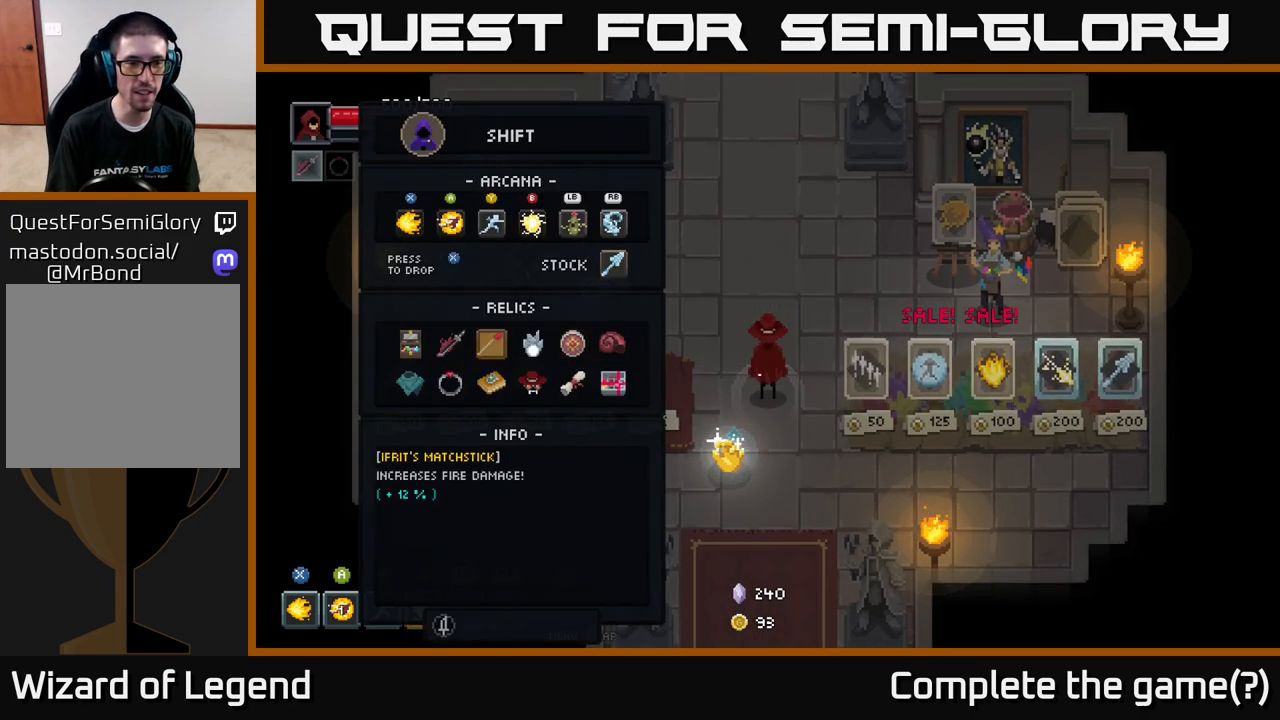
{"buttons": [], "left_stick": "center", "right_stick": "center", "events": [[50, "DPAD_LEFT", "up"], [333, "DPAD_DOWN", "down"], [433, "DPAD_DOWN", "up"]]}
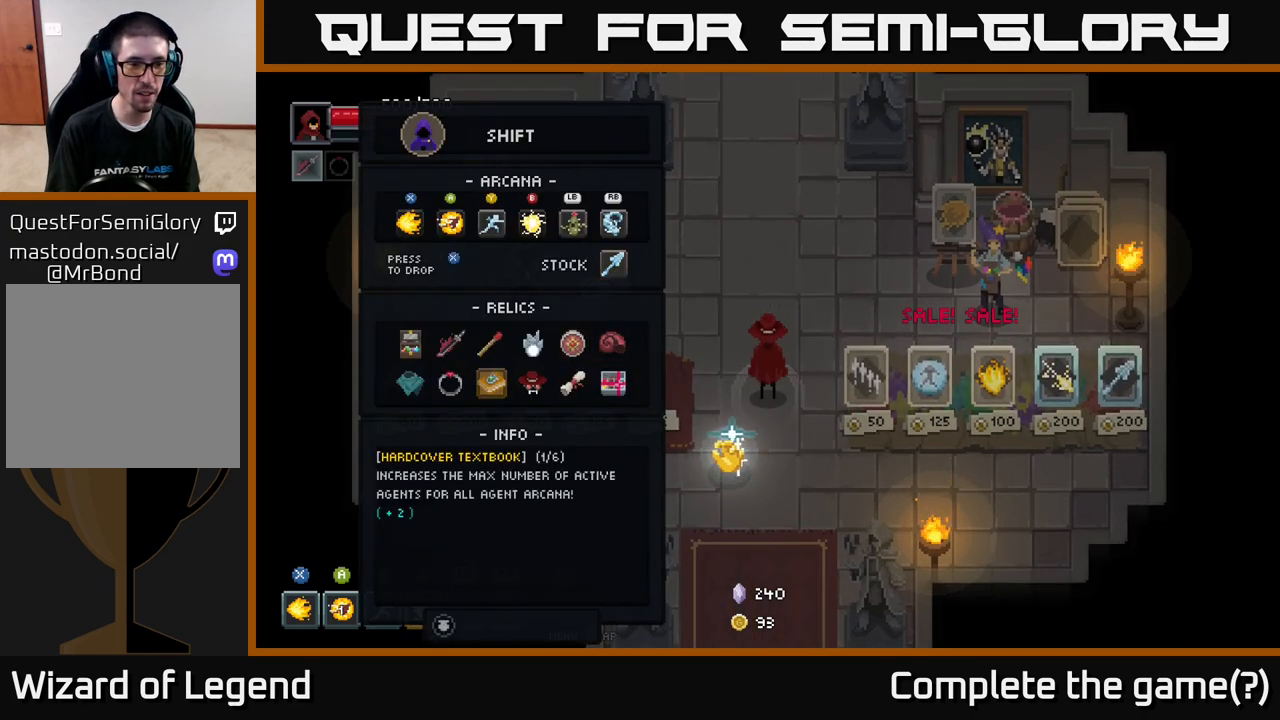
{"buttons": [], "left_stick": "center", "right_stick": "center", "events": [[83, "DPAD_LEFT", "down"], [200, "DPAD_LEFT", "up"]]}
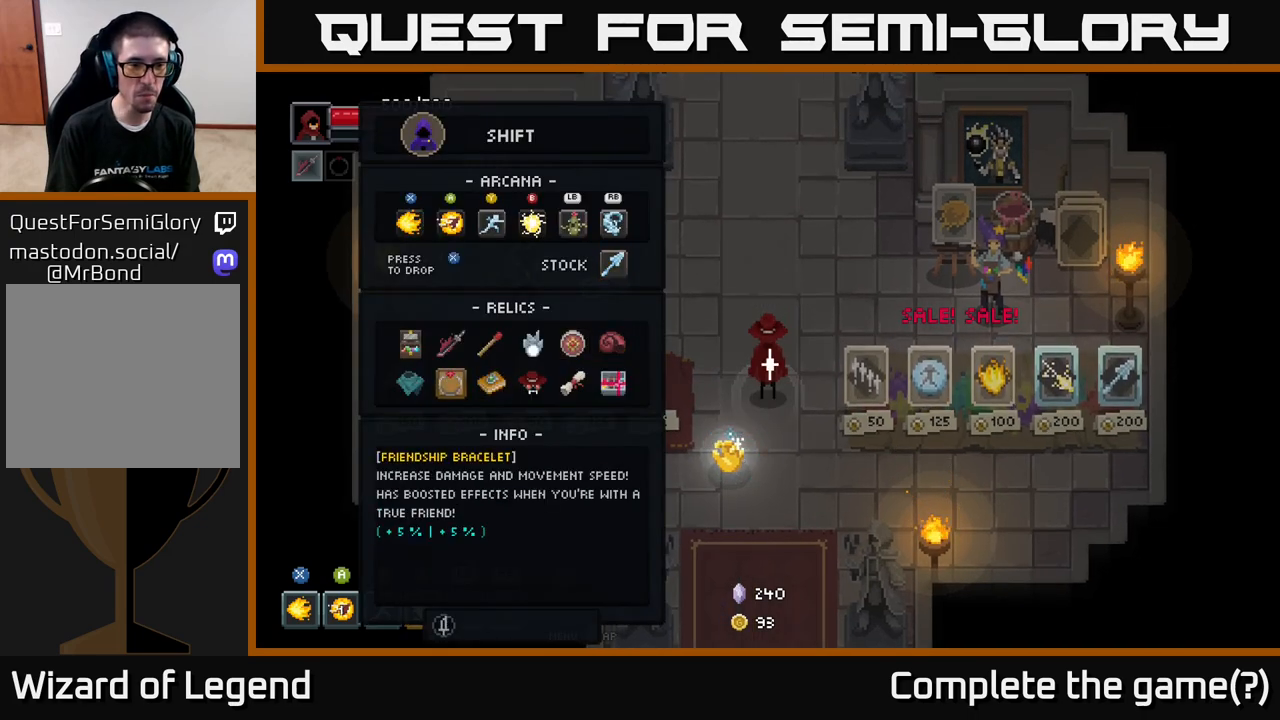
{"buttons": [], "left_stick": "center", "right_stick": "center", "events": [[150, "DPAD_RIGHT", "down"], [283, "DPAD_RIGHT", "up"]]}
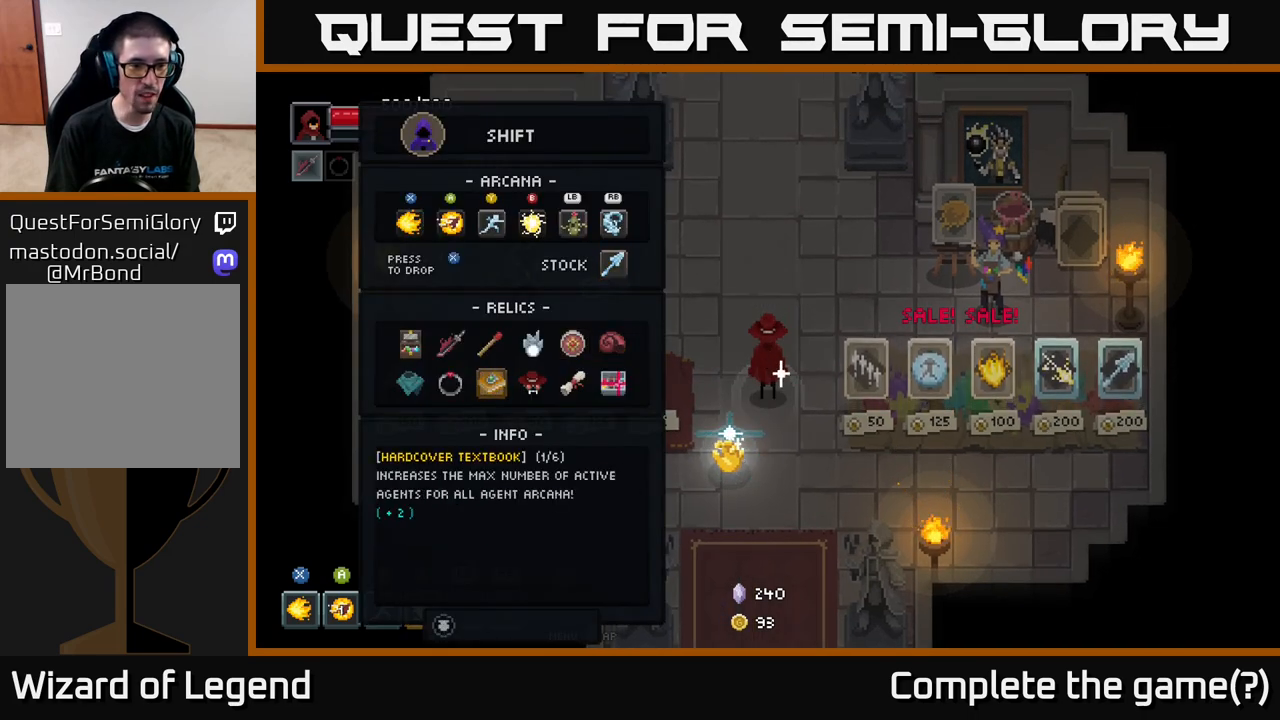
{"buttons": [], "left_stick": "center", "right_stick": "center", "events": []}
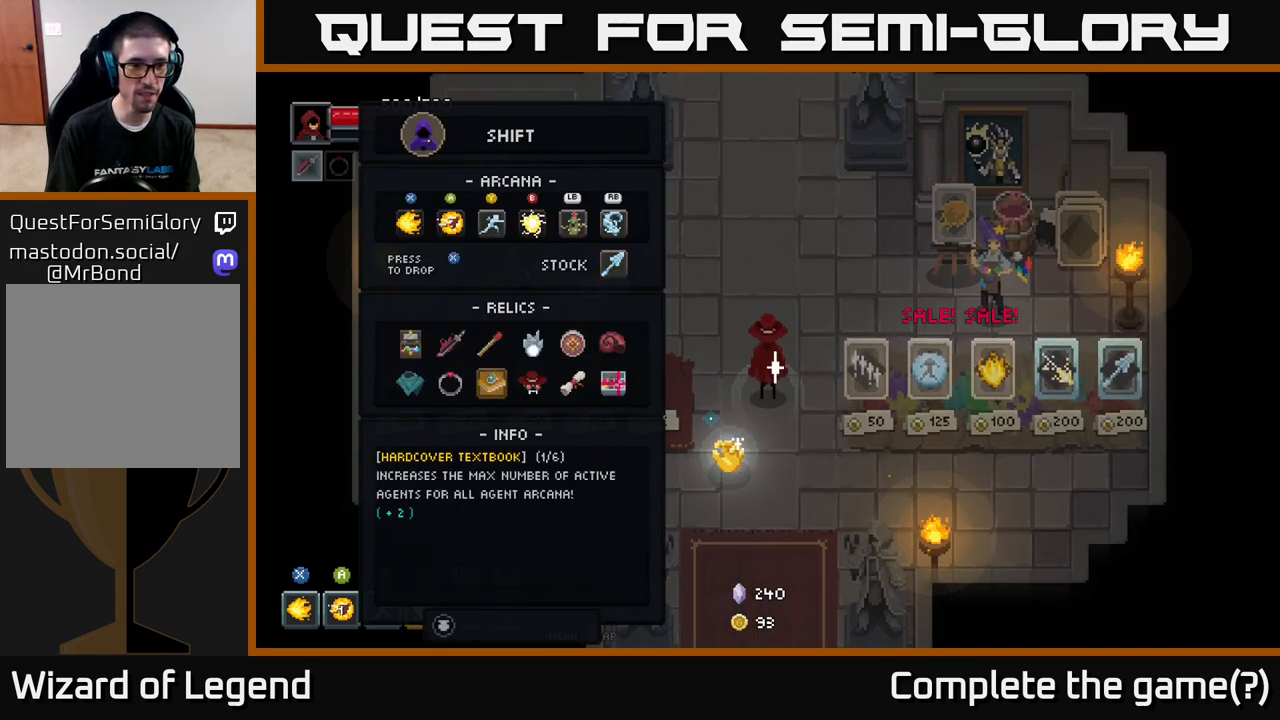
{"buttons": [], "left_stick": "center", "right_stick": "center", "events": []}
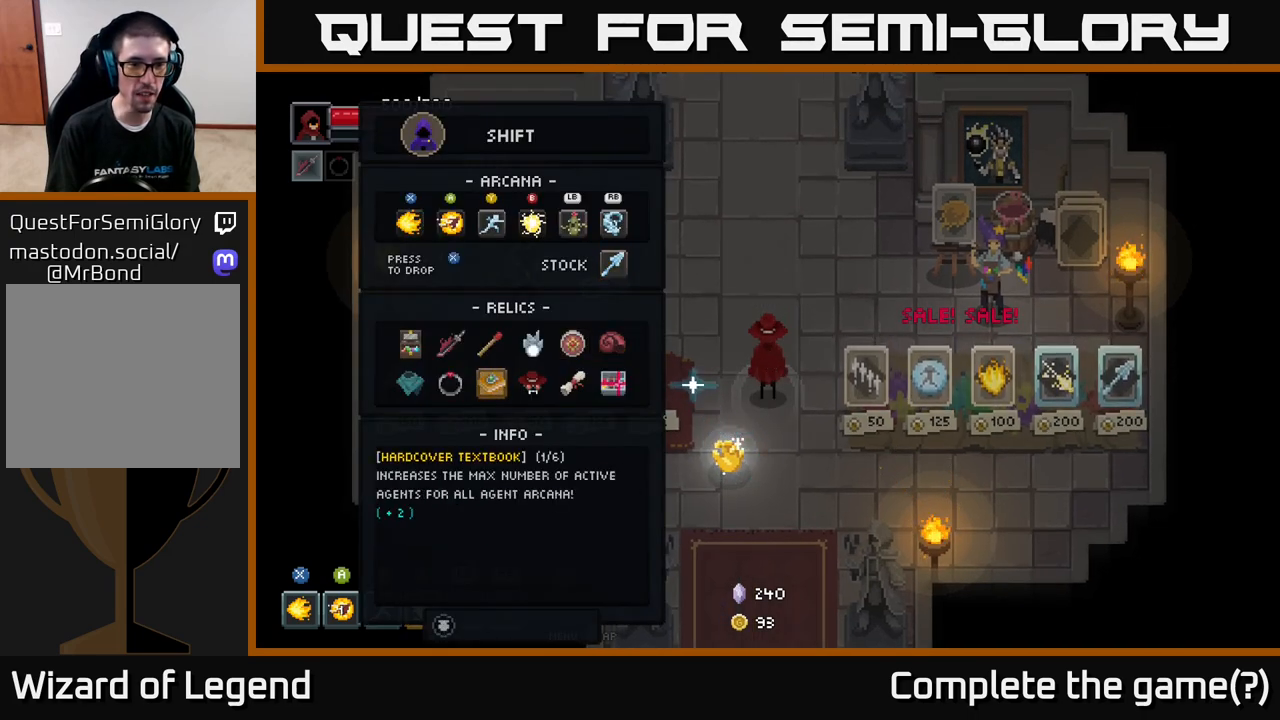
{"buttons": [], "left_stick": "center", "right_stick": "center", "events": []}
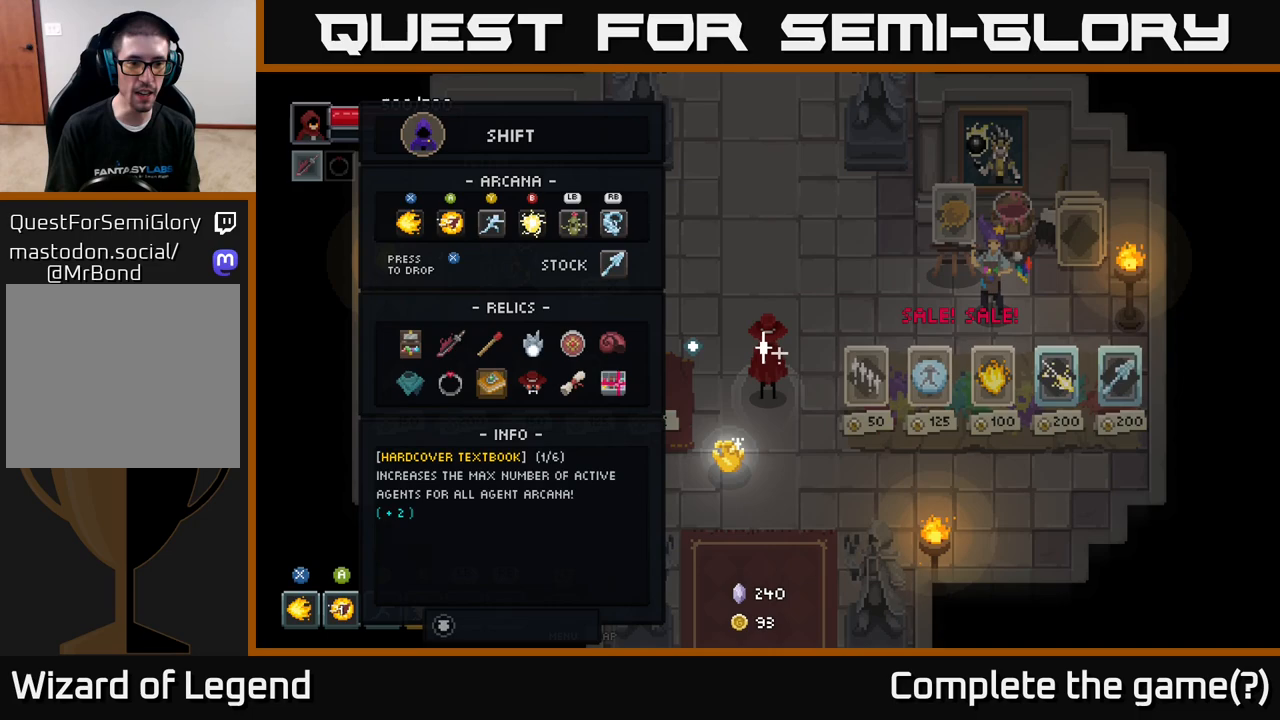
{"buttons": [], "left_stick": "center", "right_stick": "center", "events": []}
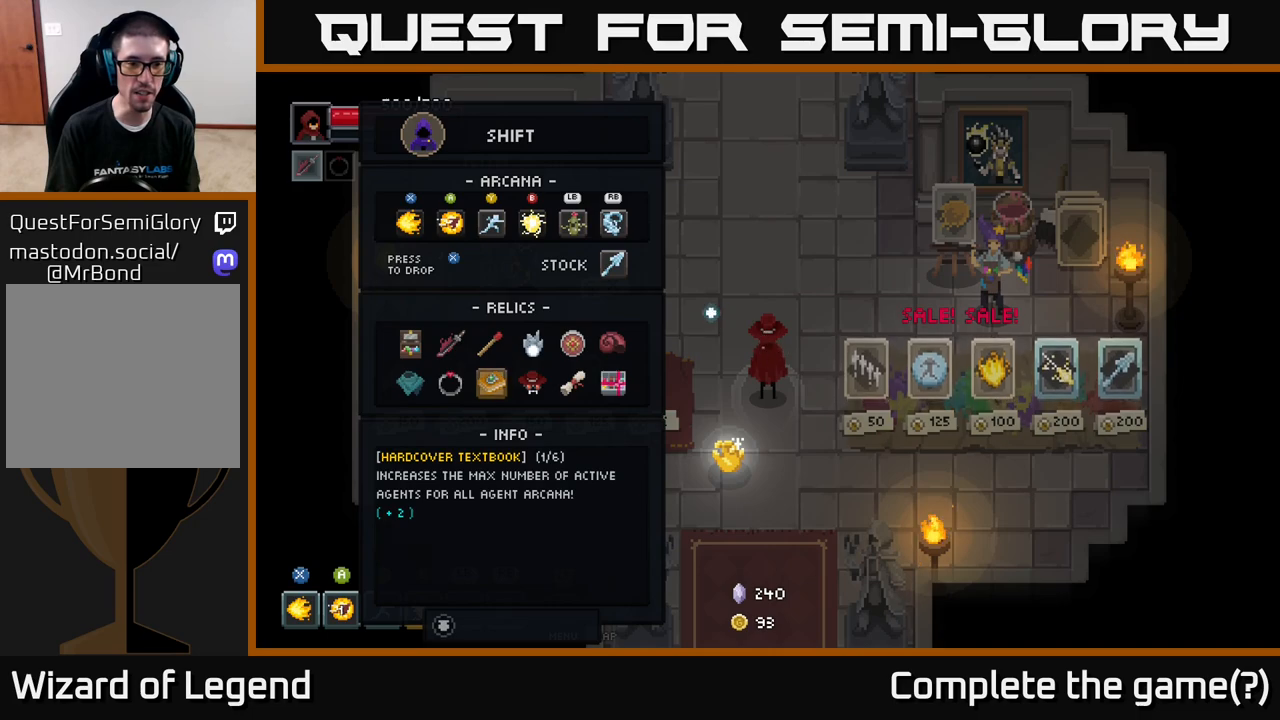
{"buttons": [], "left_stick": "center", "right_stick": "center", "events": []}
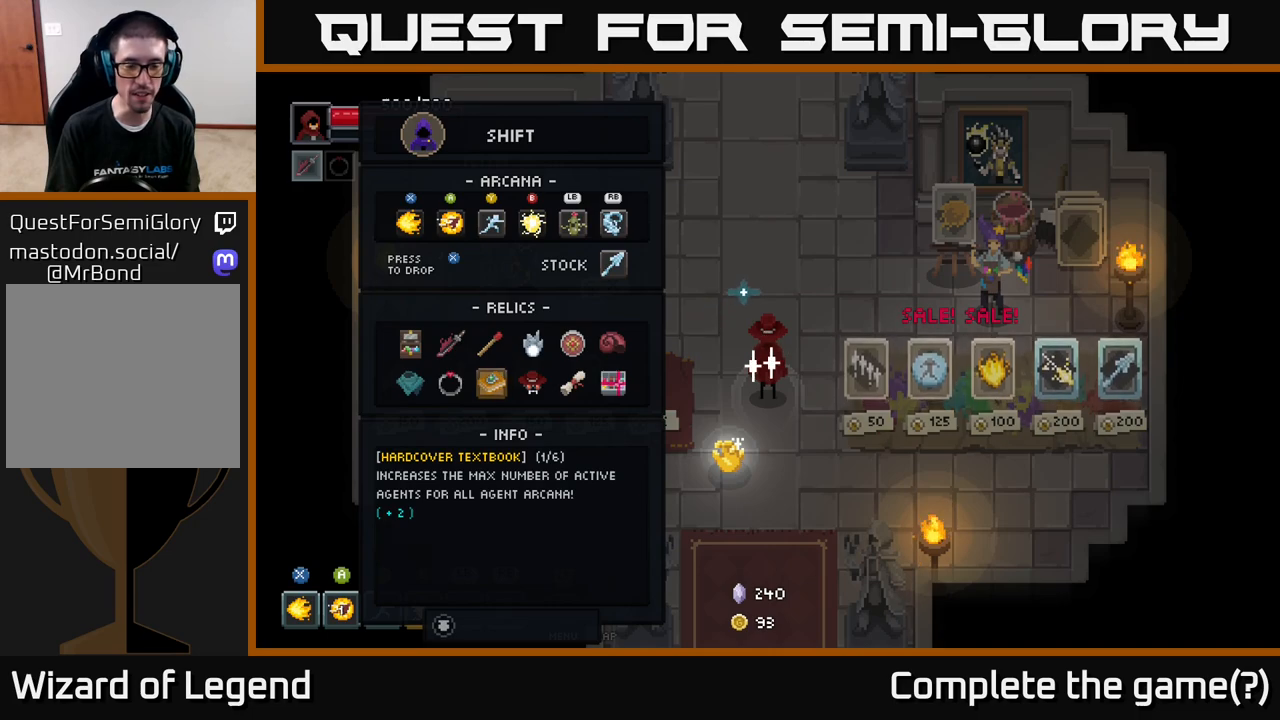
{"buttons": [], "left_stick": "center", "right_stick": "center", "events": []}
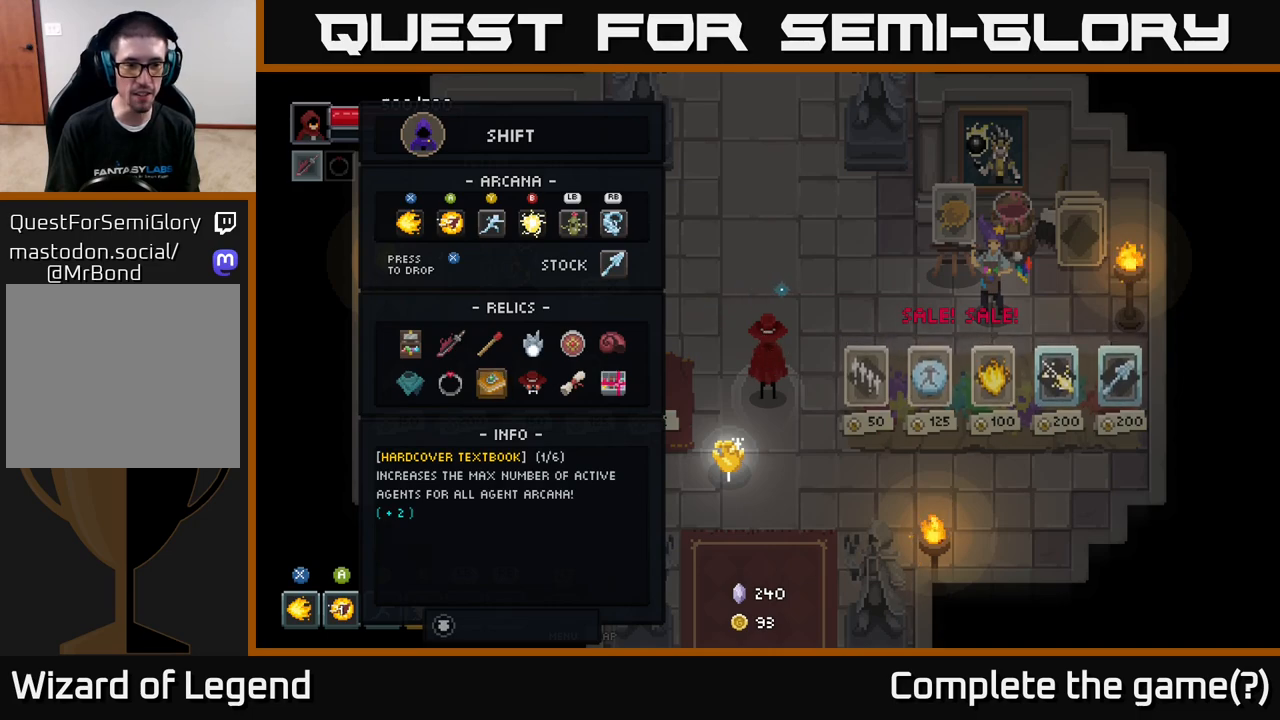
{"buttons": [], "left_stick": "center", "right_stick": "center", "events": []}